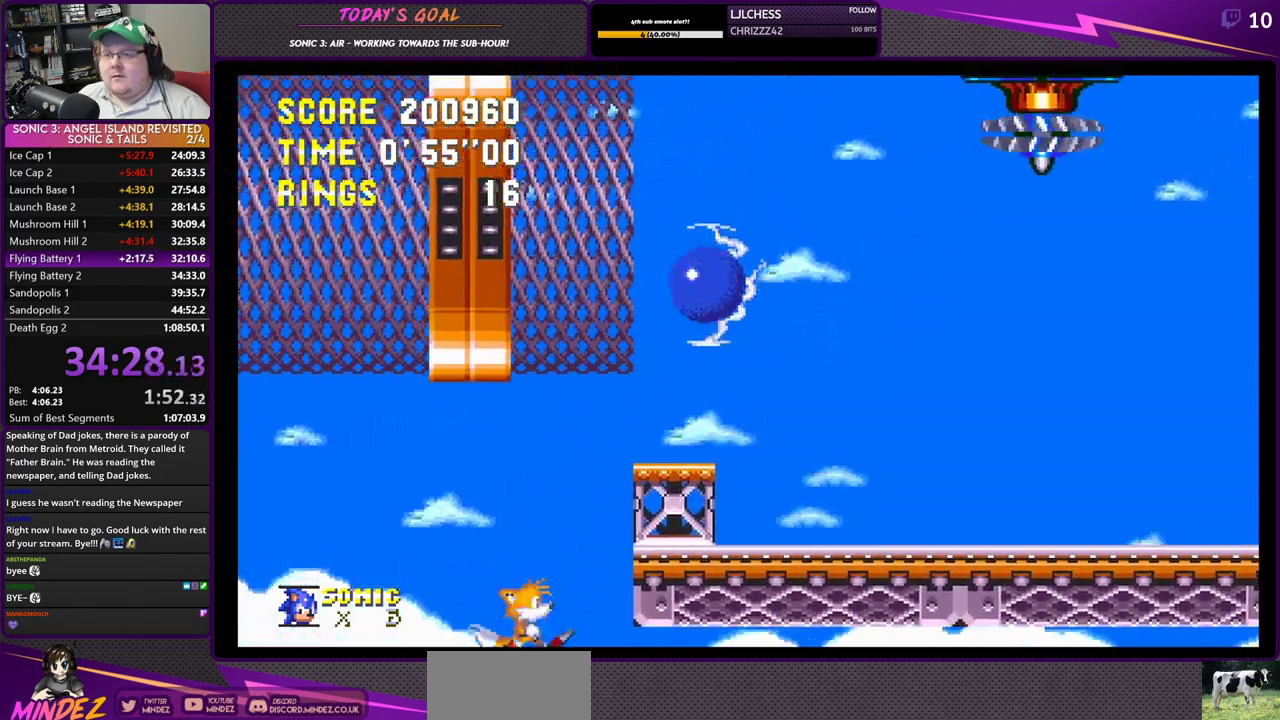
Gameplay with a controller (PlayStation layout); each line is a JSON object with the inputs held at the frame after it. "events" lists button and stick changes between this image and that frame as [ms after this image, input, new state], when the widget could be followed in between.
{"buttons": ["CROSS", "DPAD_RIGHT"], "left_stick": "center", "right_stick": "center", "events": [[34, "DPAD_RIGHT", "down"], [351, "CROSS", "down"]]}
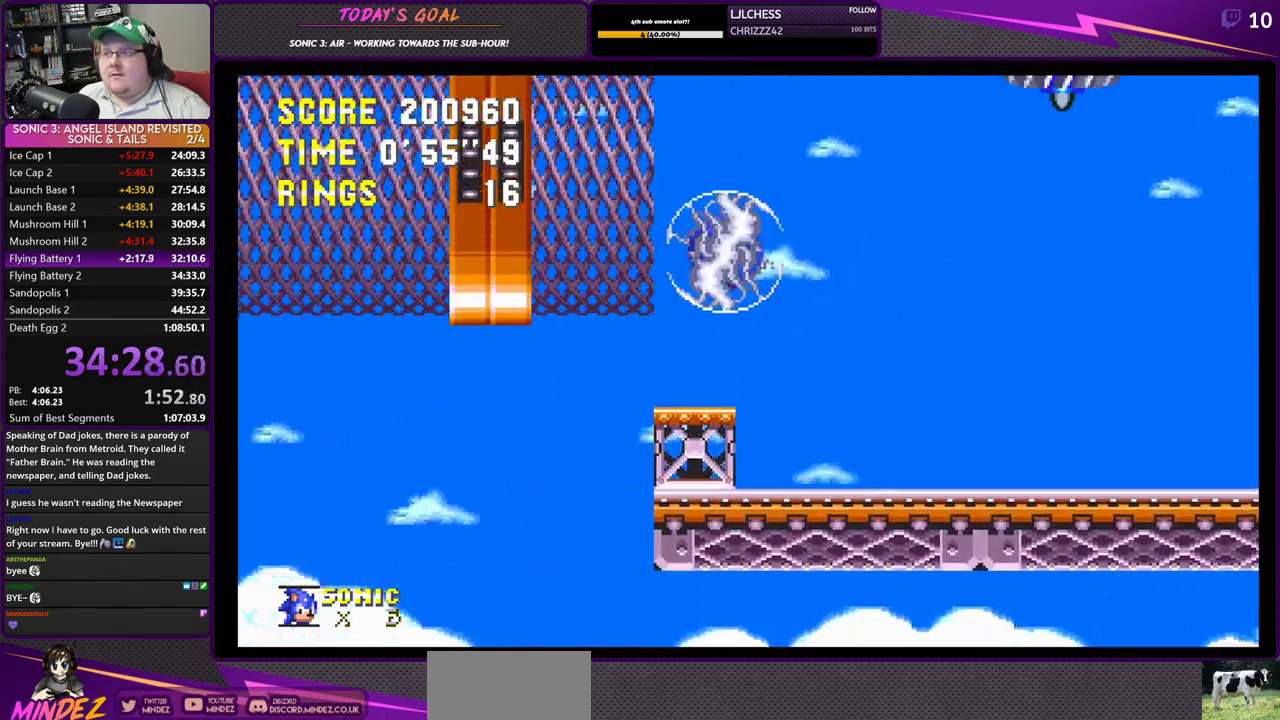
{"buttons": ["CROSS", "DPAD_RIGHT"], "left_stick": "center", "right_stick": "center", "events": [[184, "CROSS", "up"], [267, "CROSS", "down"]]}
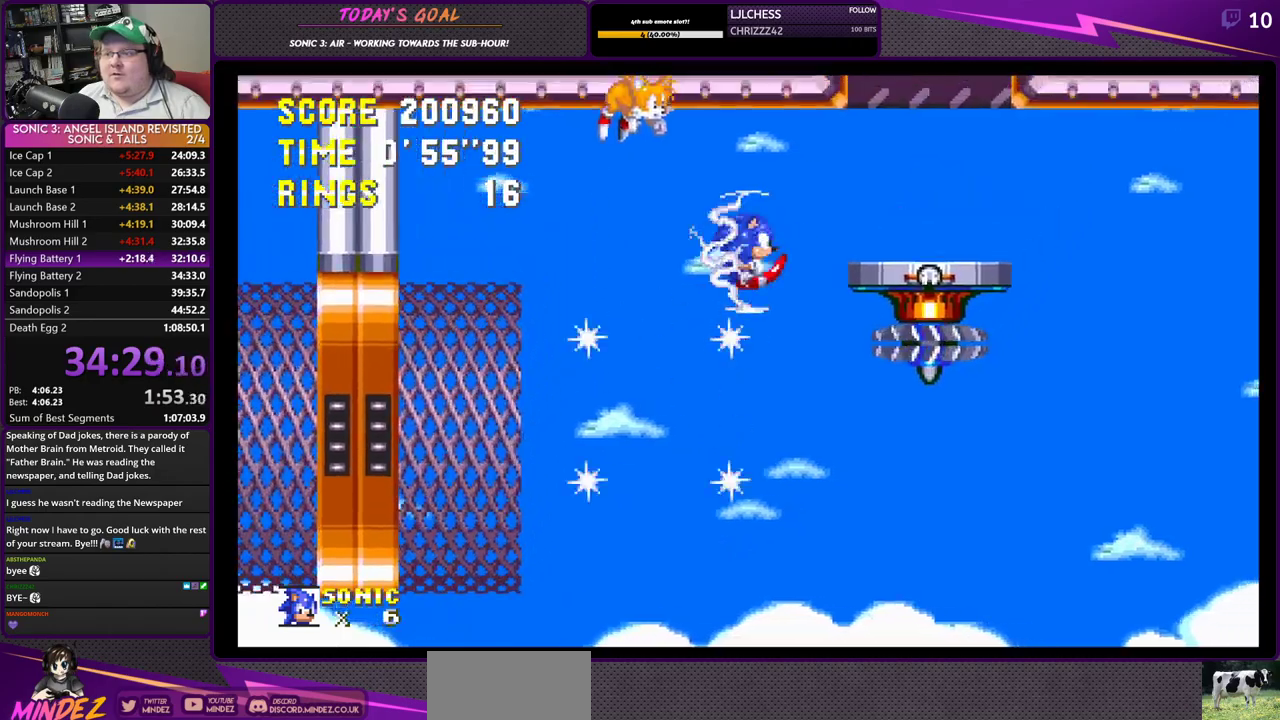
{"buttons": [], "left_stick": "center", "right_stick": "center", "events": [[200, "CROSS", "up"], [233, "DPAD_RIGHT", "up"], [233, "DPAD_UP", "down"], [300, "DPAD_LEFT", "down"], [367, "DPAD_UP", "up"], [417, "DPAD_LEFT", "up"]]}
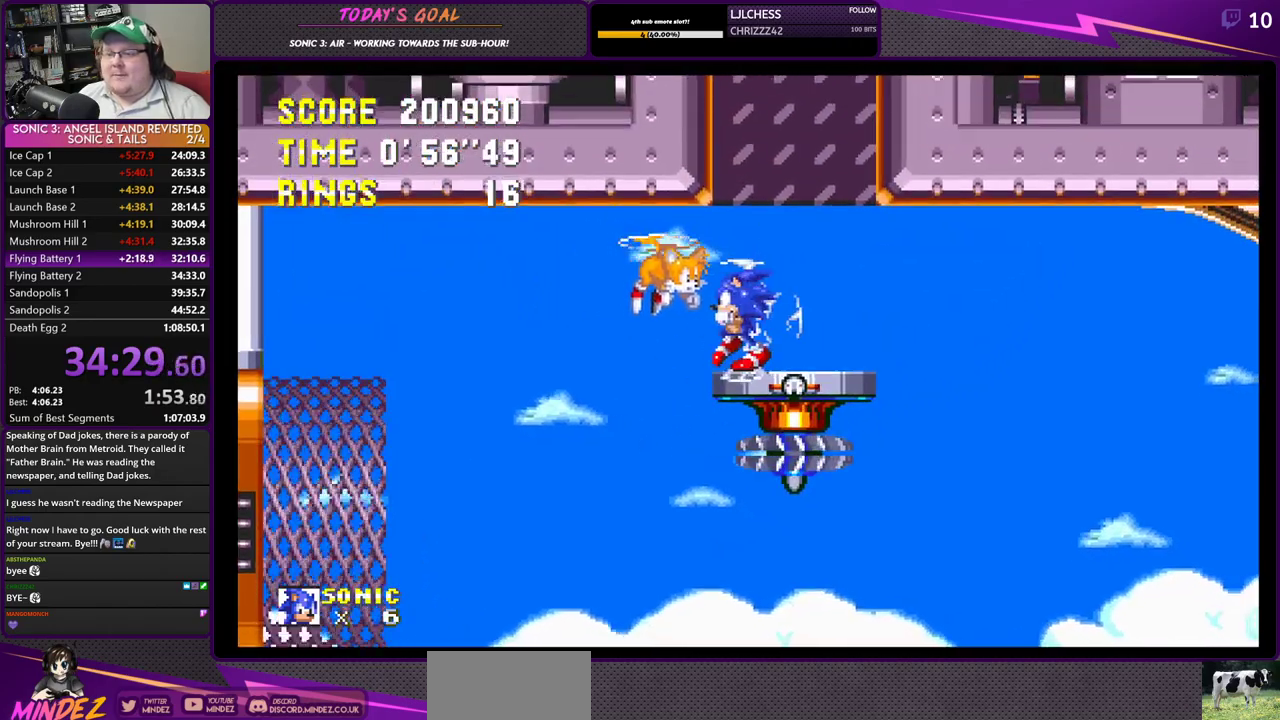
{"buttons": [], "left_stick": "center", "right_stick": "center", "events": [[17, "DPAD_RIGHT", "down"], [267, "DPAD_RIGHT", "up"]]}
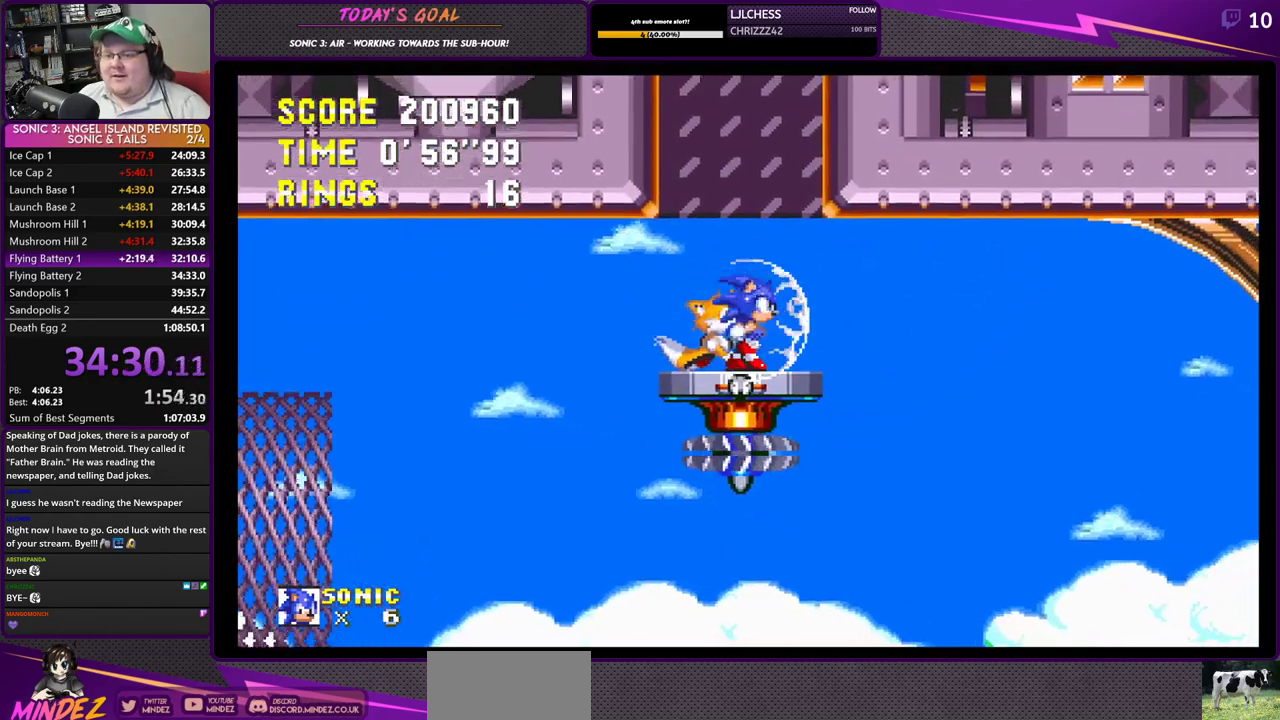
{"buttons": ["DPAD_DOWN"], "left_stick": "center", "right_stick": "center", "events": [[150, "DPAD_DOWN", "down"], [333, "SQUARE", "down"], [484, "SQUARE", "up"]]}
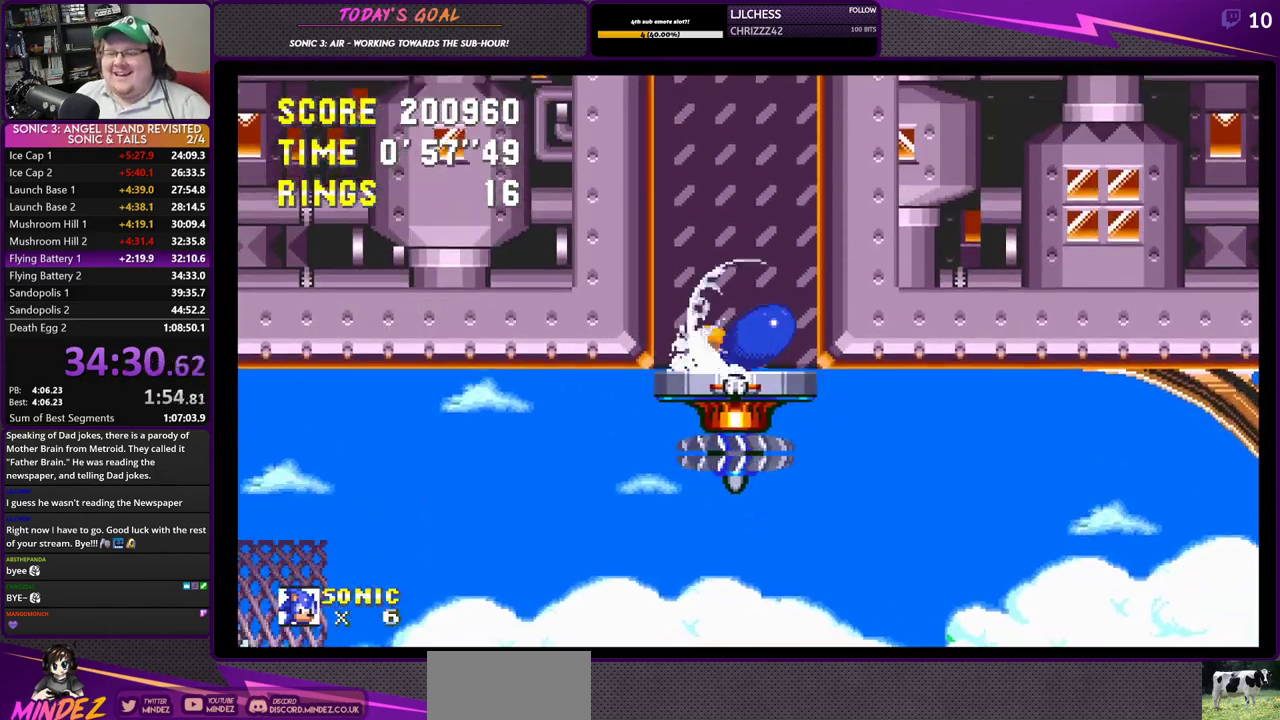
{"buttons": ["CROSS", "SQUARE", "DPAD_DOWN"], "left_stick": "center", "right_stick": "center", "events": [[17, "CIRCLE", "down"], [67, "CROSS", "down"], [100, "CIRCLE", "up"], [100, "SQUARE", "down"], [150, "CROSS", "up"], [200, "CROSS", "down"], [251, "SQUARE", "up"], [284, "CIRCLE", "down"], [367, "CIRCLE", "up"], [367, "SQUARE", "down"]]}
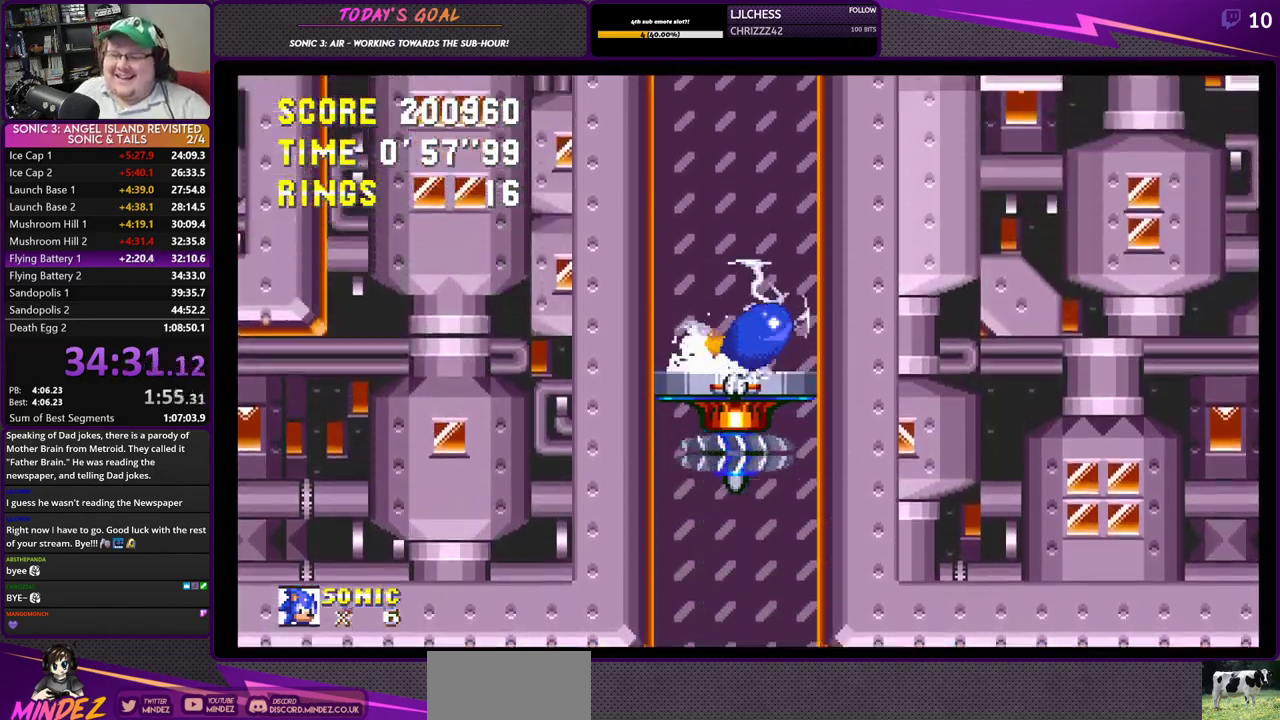
{"buttons": ["CROSS", "SQUARE", "DPAD_DOWN"], "left_stick": "center", "right_stick": "center", "events": [[33, "SQUARE", "up"], [67, "CIRCLE", "down"], [133, "SQUARE", "down"], [150, "CIRCLE", "up"], [200, "CROSS", "up"], [217, "CROSS", "down"], [250, "CROSS", "up"], [283, "CROSS", "down"], [300, "SQUARE", "up"], [317, "CIRCLE", "down"], [400, "CIRCLE", "up"], [400, "SQUARE", "down"]]}
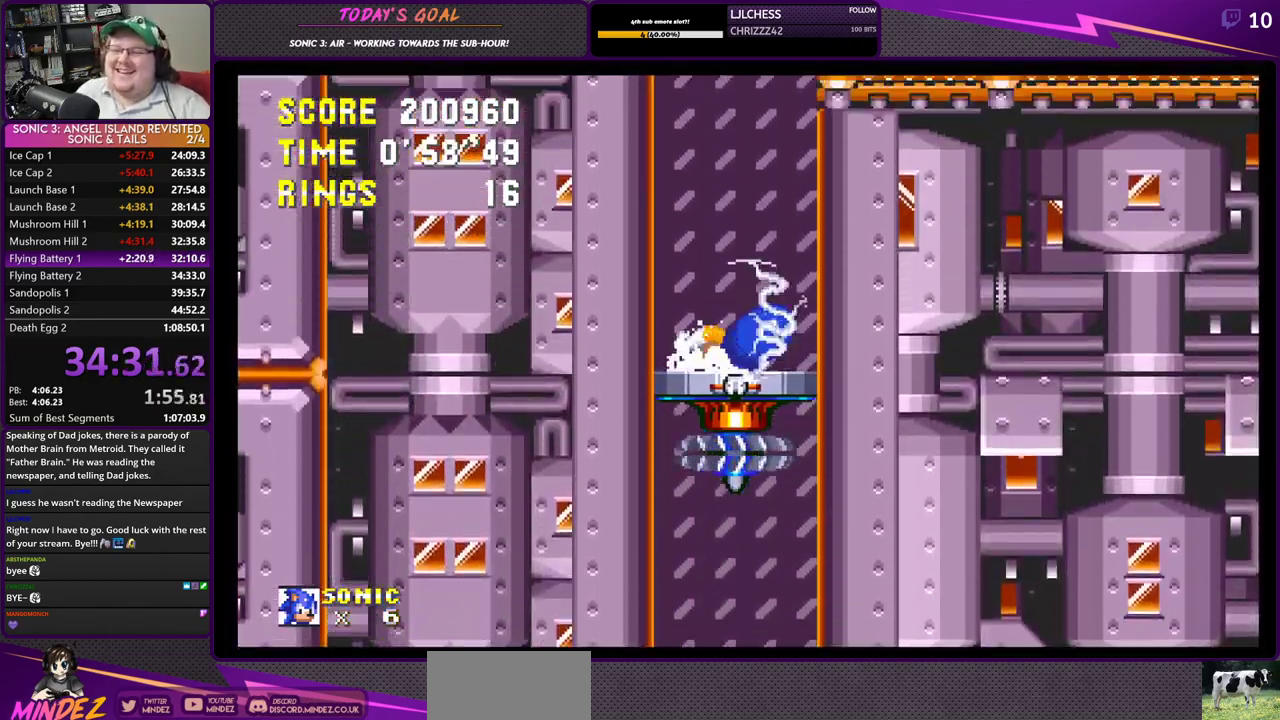
{"buttons": ["CROSS", "SQUARE", "DPAD_DOWN"], "left_stick": "center", "right_stick": "center", "events": [[34, "SQUARE", "up"], [67, "CIRCLE", "down"], [84, "CROSS", "up"], [117, "CROSS", "down"], [150, "CIRCLE", "up"], [167, "SQUARE", "down"], [284, "SQUARE", "up"], [317, "CIRCLE", "down"], [401, "CIRCLE", "up"], [401, "SQUARE", "down"]]}
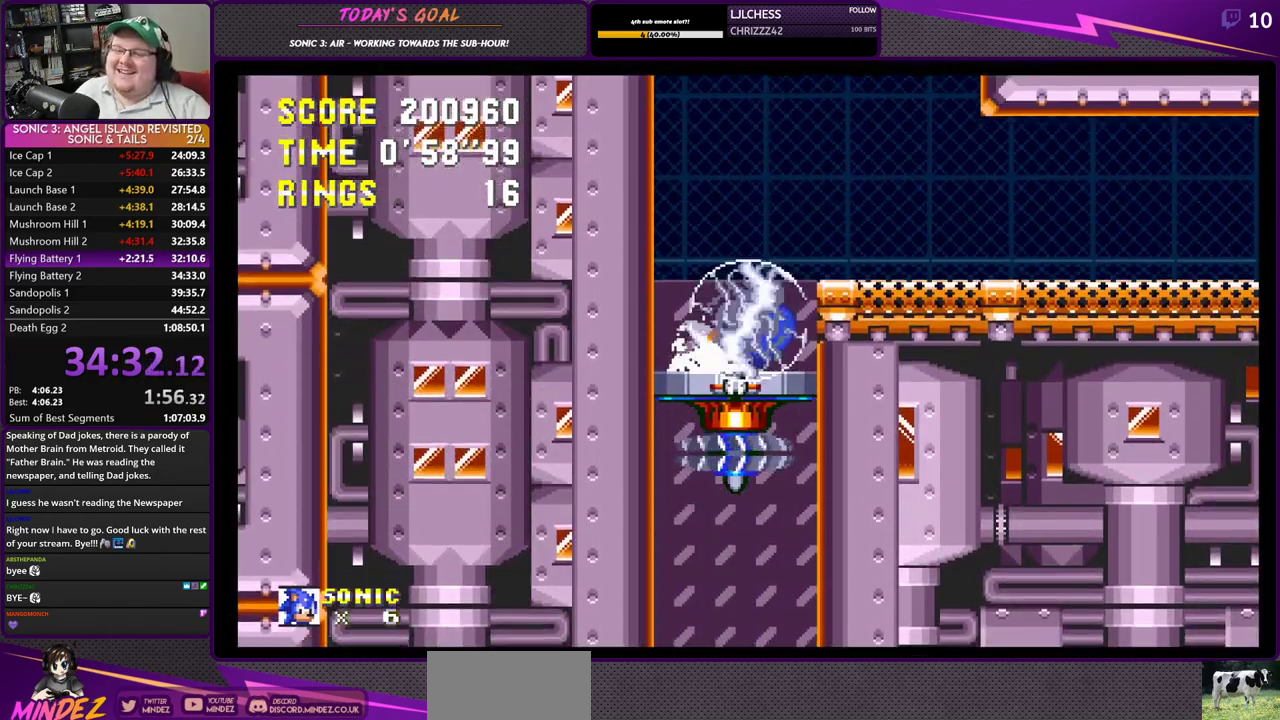
{"buttons": ["DPAD_RIGHT"], "left_stick": "center", "right_stick": "center", "events": [[33, "CIRCLE", "down"], [33, "SQUARE", "up"], [67, "CROSS", "up"], [117, "CROSS", "down"], [150, "SQUARE", "down"], [167, "CIRCLE", "up"], [283, "CIRCLE", "down"], [283, "SQUARE", "up"], [300, "CROSS", "up"], [383, "CIRCLE", "up"], [383, "DPAD_RIGHT", "down"], [400, "DPAD_DOWN", "up"]]}
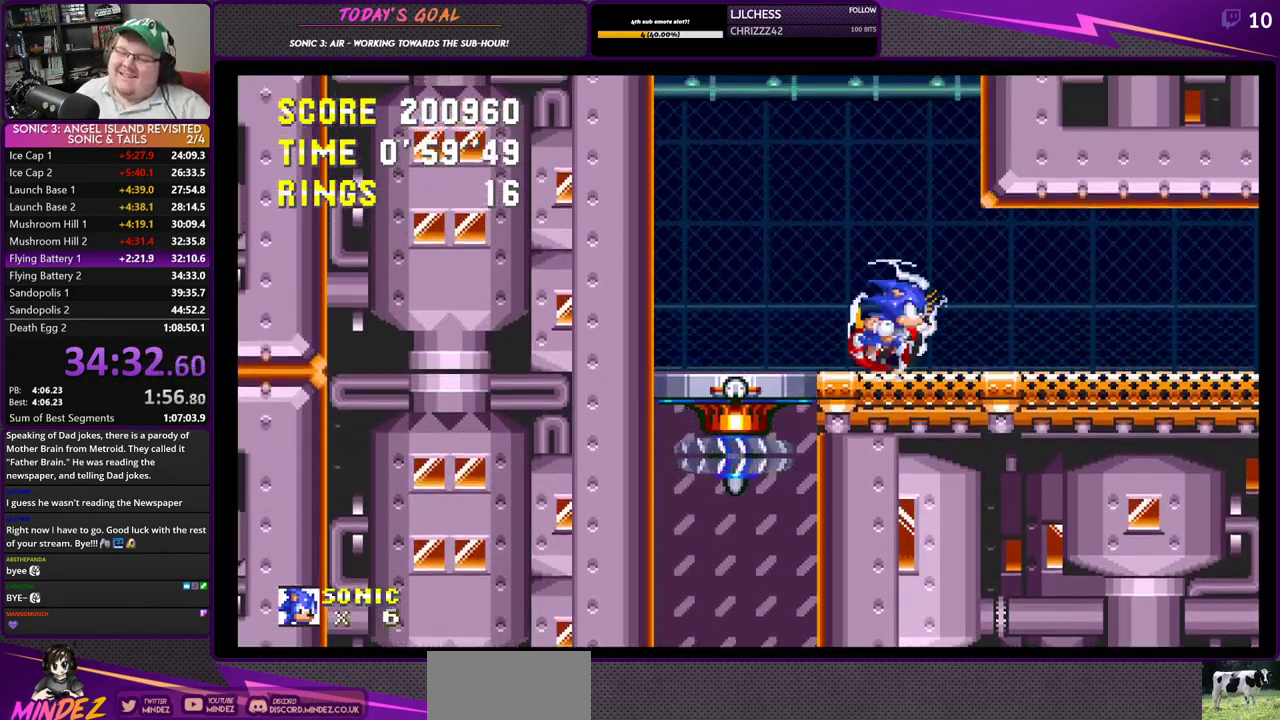
{"buttons": ["DPAD_RIGHT"], "left_stick": "center", "right_stick": "center", "events": []}
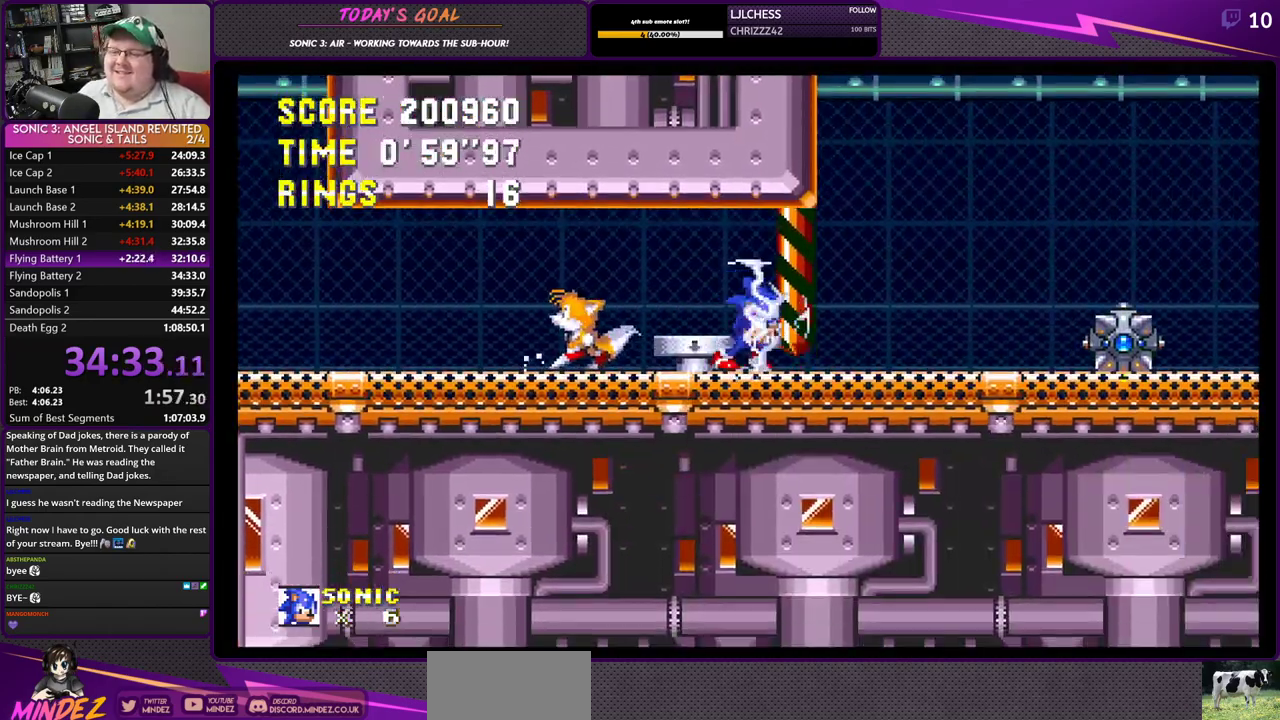
{"buttons": ["CROSS", "CIRCLE", "DPAD_DOWN"], "left_stick": "center", "right_stick": "center", "events": [[83, "DPAD_RIGHT", "up"], [250, "DPAD_DOWN", "down"], [300, "SQUARE", "down"], [333, "CROSS", "down"], [400, "SQUARE", "up"], [467, "CIRCLE", "down"]]}
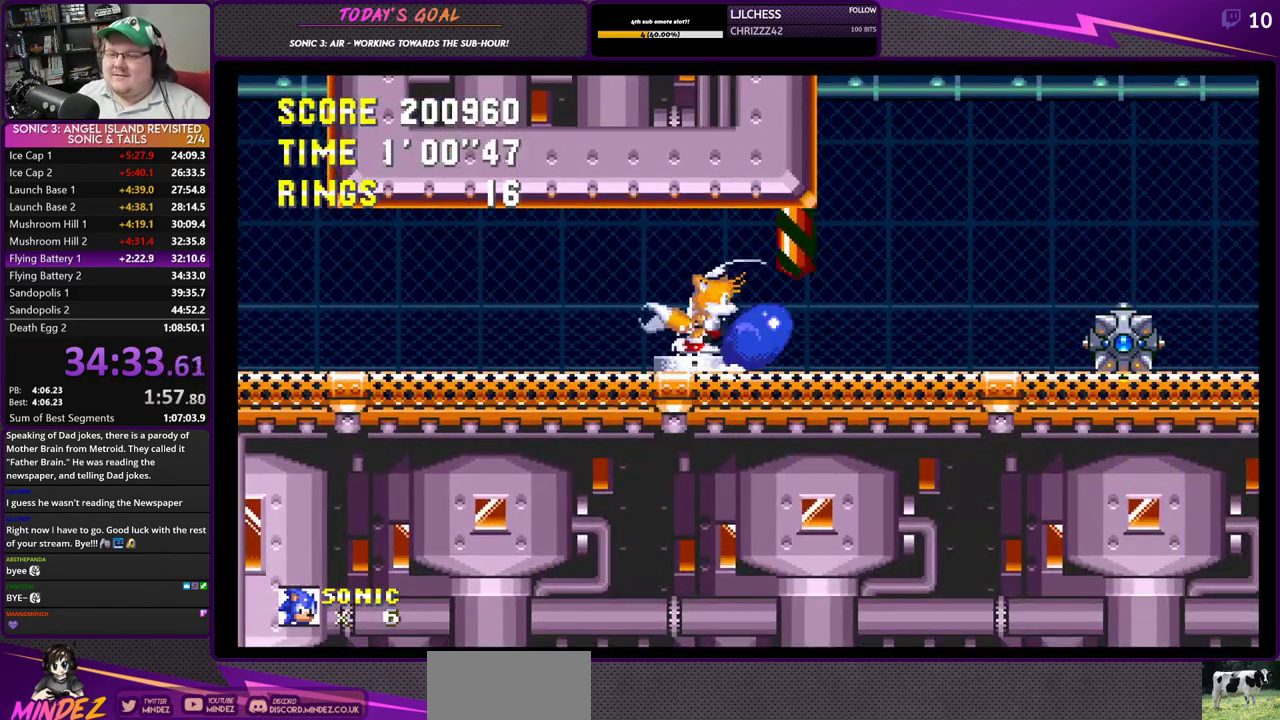
{"buttons": ["DPAD_RIGHT"], "left_stick": "center", "right_stick": "center", "events": [[17, "CIRCLE", "up"], [50, "SQUARE", "down"], [67, "CROSS", "up"], [67, "DPAD_RIGHT", "down"], [84, "SQUARE", "up"], [117, "DPAD_DOWN", "up"], [184, "CROSS", "down"], [334, "CROSS", "up"]]}
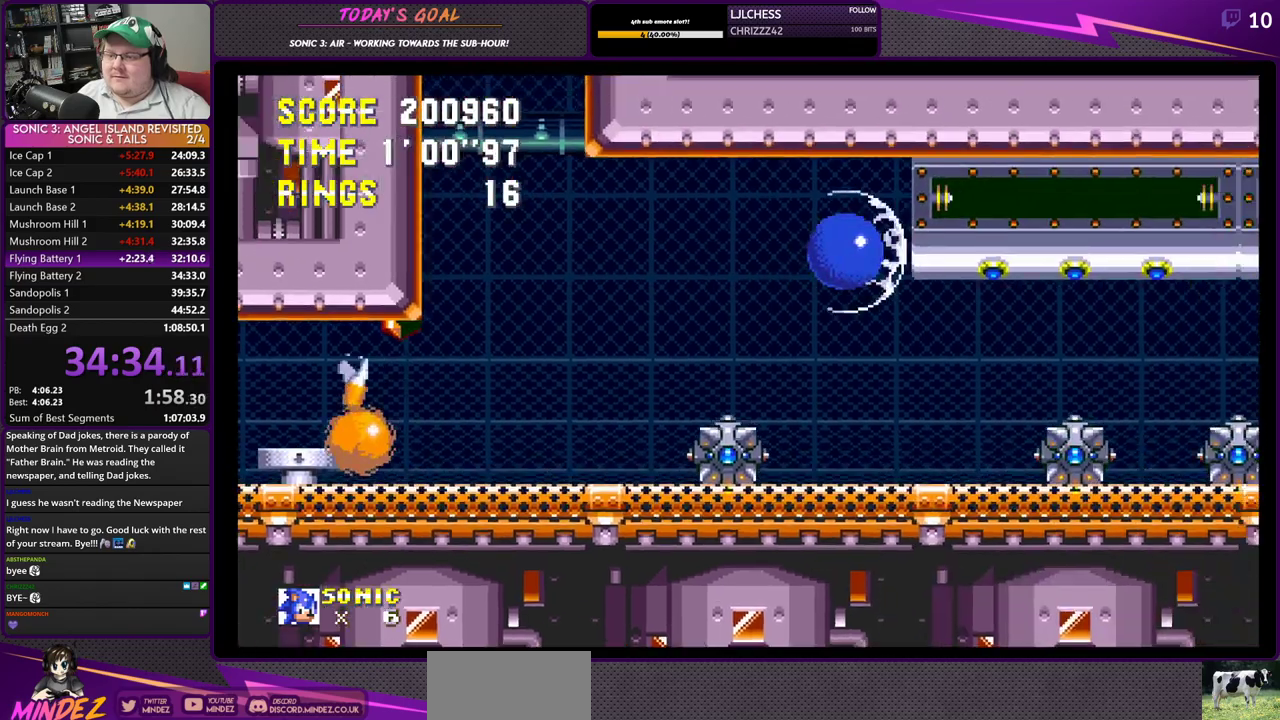
{"buttons": [], "left_stick": "center", "right_stick": "center", "events": [[33, "DPAD_RIGHT", "up"]]}
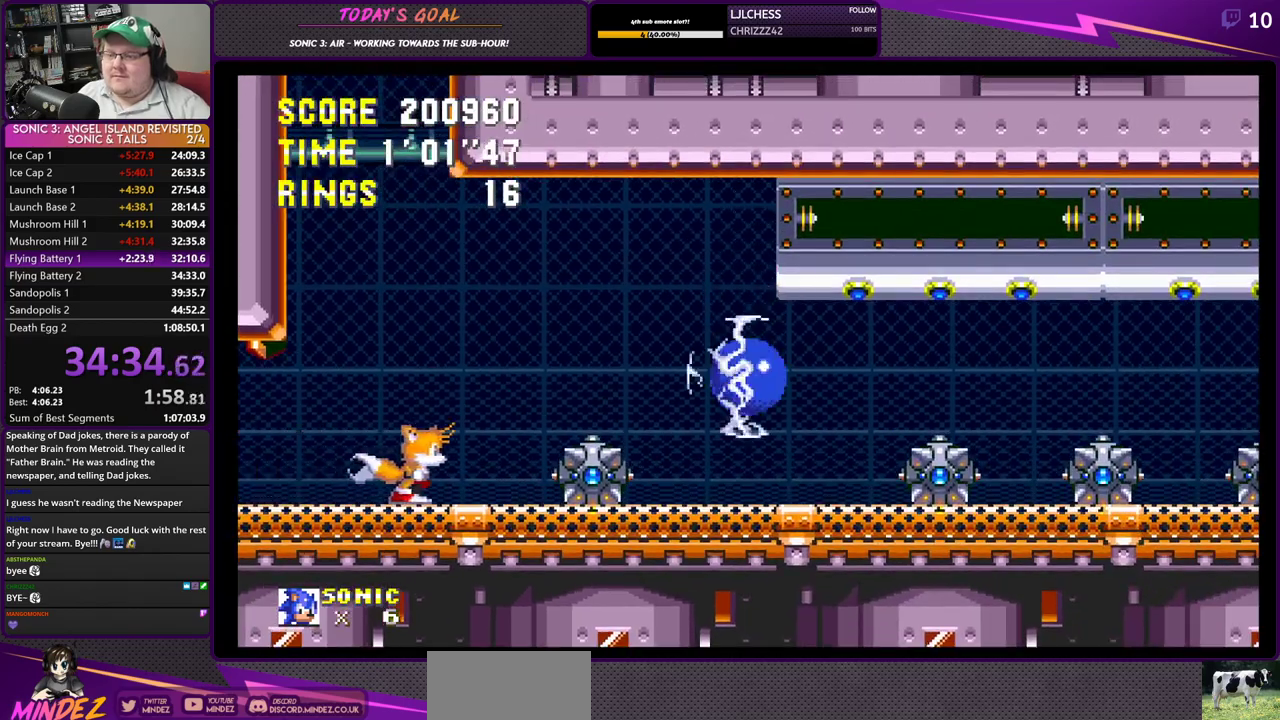
{"buttons": ["SQUARE", "DPAD_DOWN"], "left_stick": "center", "right_stick": "center", "events": [[67, "DPAD_DOWN", "down"], [184, "SQUARE", "down"], [284, "SQUARE", "up"], [301, "CROSS", "down"], [317, "CIRCLE", "down"], [384, "CIRCLE", "up"], [384, "SQUARE", "down"], [417, "CROSS", "up"]]}
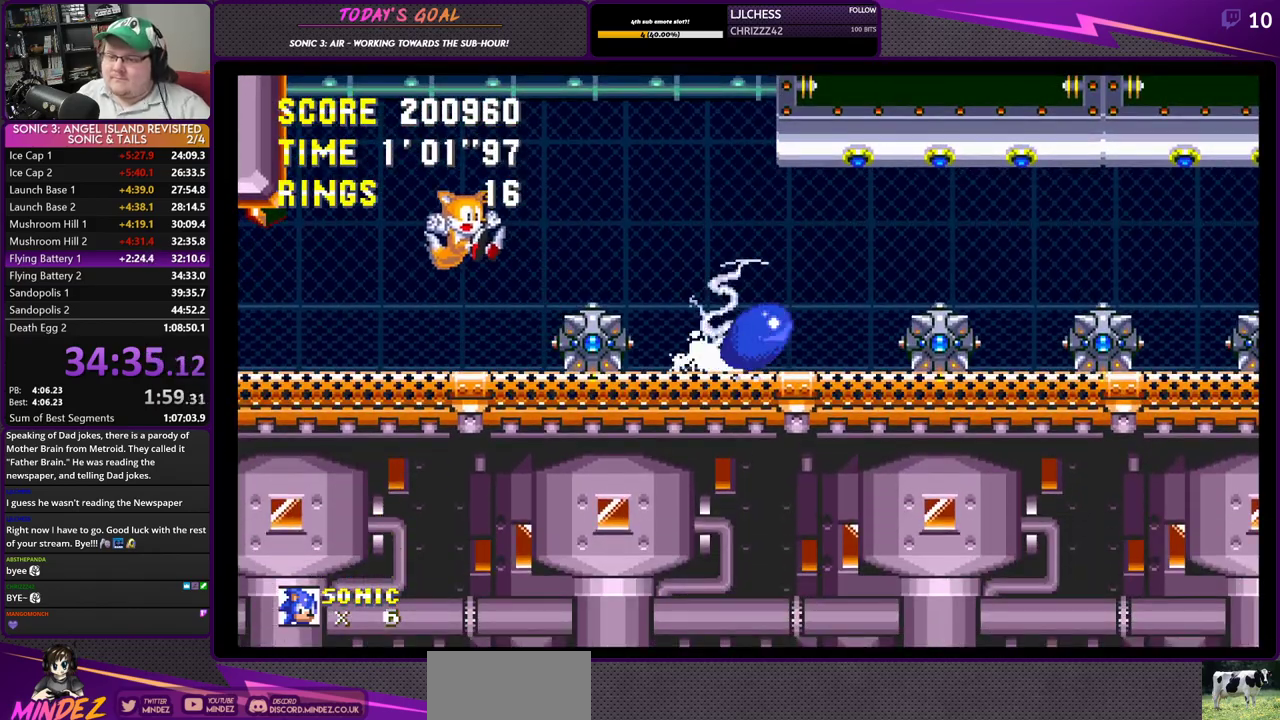
{"buttons": ["CROSS", "CIRCLE", "DPAD_DOWN"], "left_stick": "center", "right_stick": "center", "events": [[16, "CIRCLE", "down"], [16, "CROSS", "down"], [16, "SQUARE", "up"], [117, "SQUARE", "down"], [133, "CIRCLE", "up"], [167, "CROSS", "up"], [250, "CIRCLE", "down"], [250, "CROSS", "down"], [250, "SQUARE", "up"], [350, "CIRCLE", "up"], [350, "SQUARE", "down"], [400, "CROSS", "up"], [500, "CIRCLE", "down"], [500, "CROSS", "down"], [500, "SQUARE", "up"]]}
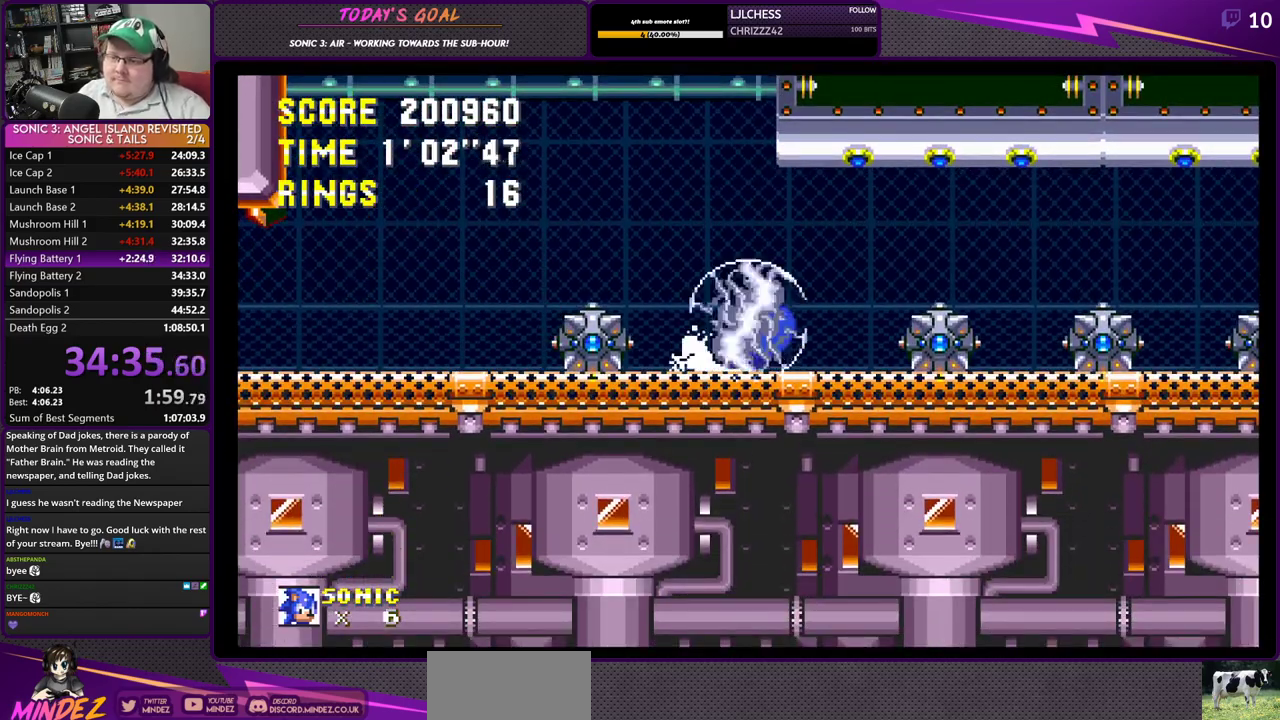
{"buttons": ["CROSS", "CIRCLE", "DPAD_DOWN"], "left_stick": "center", "right_stick": "center", "events": [[100, "CIRCLE", "up"], [100, "SQUARE", "down"], [234, "CIRCLE", "down"], [234, "SQUARE", "up"], [351, "CIRCLE", "up"], [351, "SQUARE", "down"], [467, "CIRCLE", "down"], [467, "SQUARE", "up"]]}
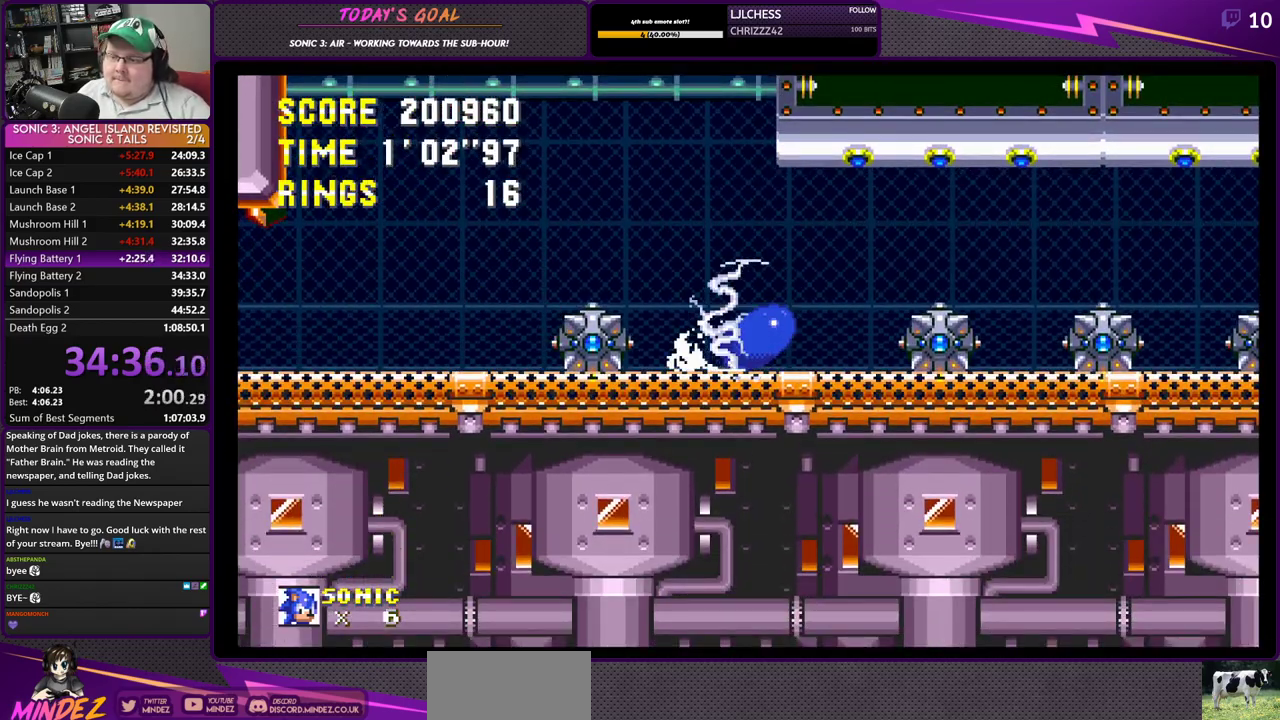
{"buttons": ["CIRCLE", "DPAD_DOWN"], "left_stick": "center", "right_stick": "center", "events": [[67, "CIRCLE", "up"], [100, "SQUARE", "down"], [200, "CIRCLE", "down"], [200, "SQUARE", "up"], [317, "CIRCLE", "up"], [333, "SQUARE", "down"], [450, "CIRCLE", "down"], [450, "SQUARE", "up"], [484, "CROSS", "up"]]}
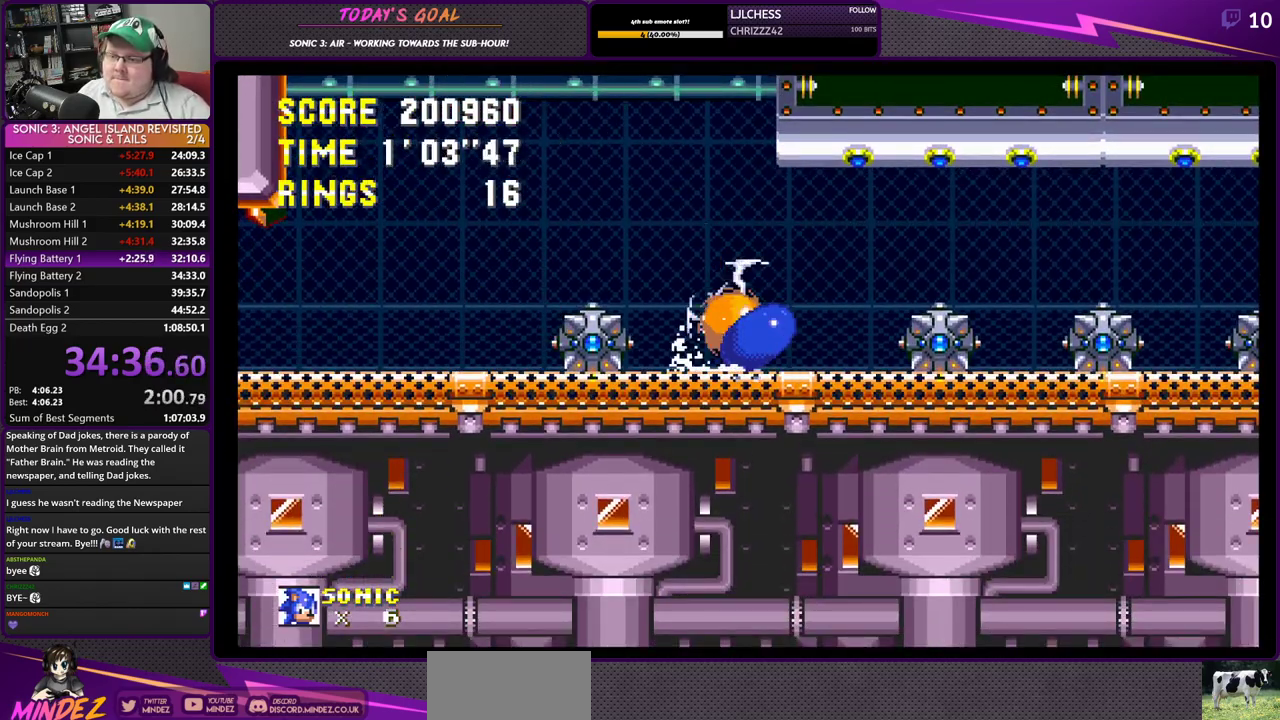
{"buttons": ["CIRCLE", "DPAD_DOWN"], "left_stick": "center", "right_stick": "center", "events": [[50, "CROSS", "down"], [67, "CIRCLE", "up"], [67, "SQUARE", "down"], [200, "CIRCLE", "down"], [200, "SQUARE", "up"], [234, "CROSS", "up"], [284, "CROSS", "down"], [317, "CIRCLE", "up"], [317, "SQUARE", "down"], [451, "CIRCLE", "down"], [451, "SQUARE", "up"], [484, "CROSS", "up"]]}
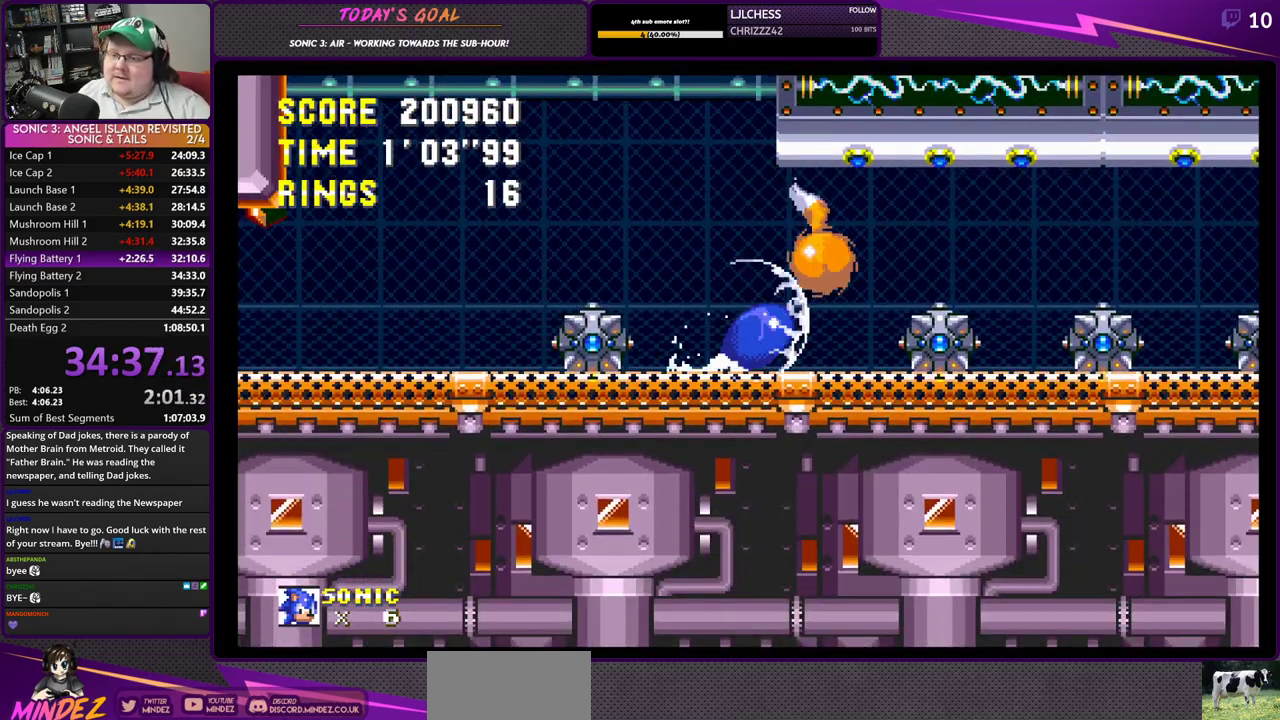
{"buttons": ["DPAD_RIGHT"], "left_stick": "center", "right_stick": "center", "events": [[33, "CROSS", "down"], [50, "CIRCLE", "up"], [83, "SQUARE", "down"], [200, "CIRCLE", "down"], [200, "SQUARE", "up"], [317, "CIRCLE", "up"], [350, "SQUARE", "down"], [400, "CROSS", "up"], [400, "SQUARE", "up"], [467, "DPAD_RIGHT", "down"], [500, "DPAD_DOWN", "up"]]}
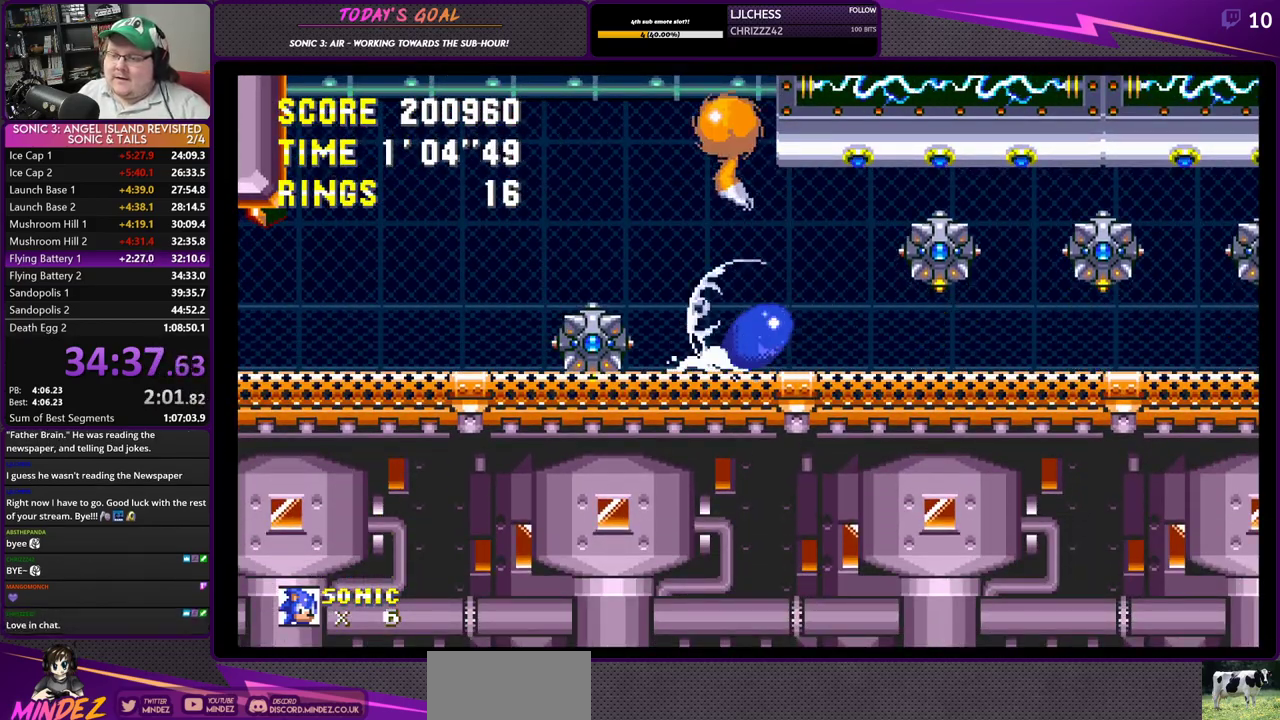
{"buttons": ["DPAD_LEFT"], "left_stick": "center", "right_stick": "center", "events": [[284, "DPAD_RIGHT", "up"], [317, "DPAD_LEFT", "down"]]}
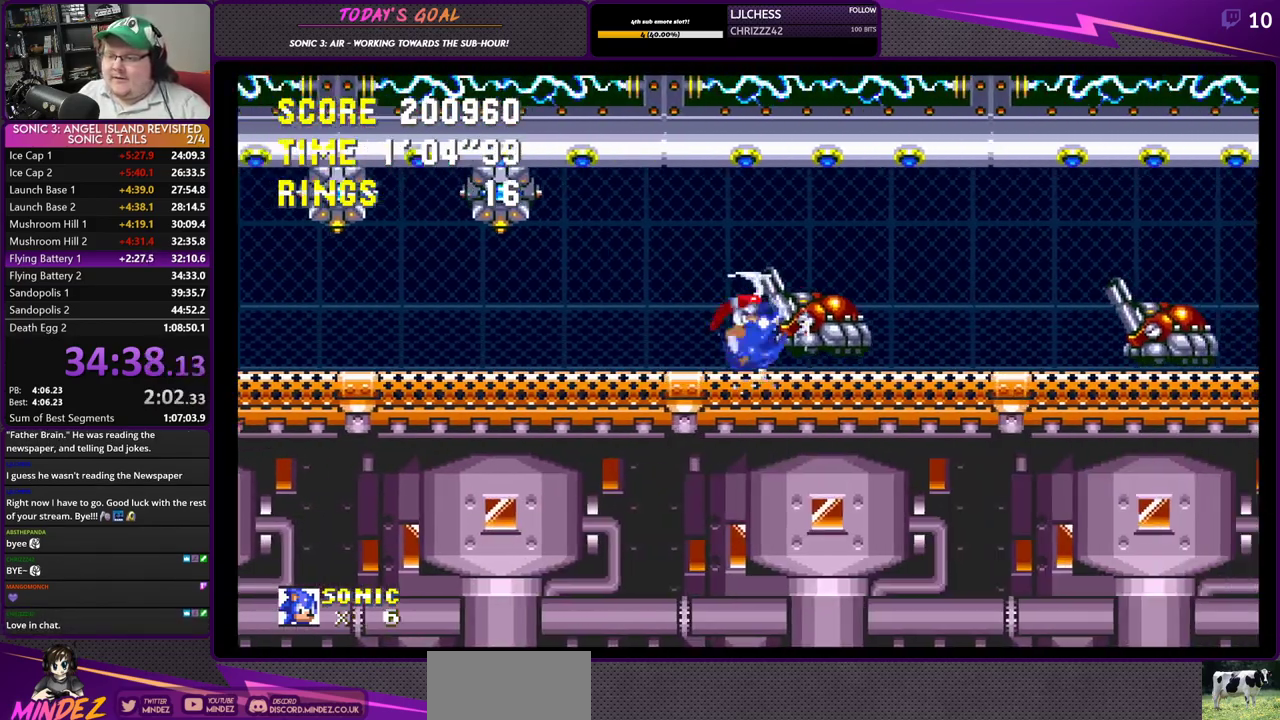
{"buttons": ["DPAD_RIGHT"], "left_stick": "center", "right_stick": "center", "events": [[200, "DPAD_LEFT", "up"], [250, "DPAD_RIGHT", "down"]]}
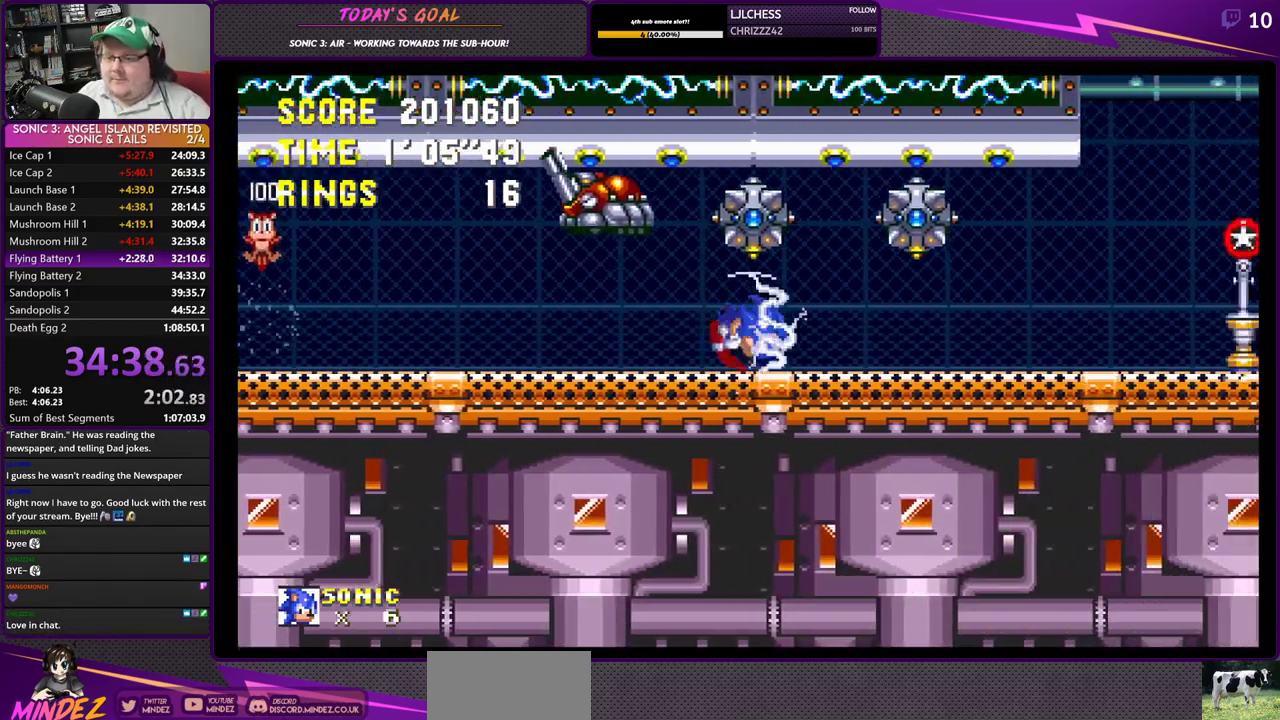
{"buttons": ["DPAD_RIGHT"], "left_stick": "center", "right_stick": "center", "events": []}
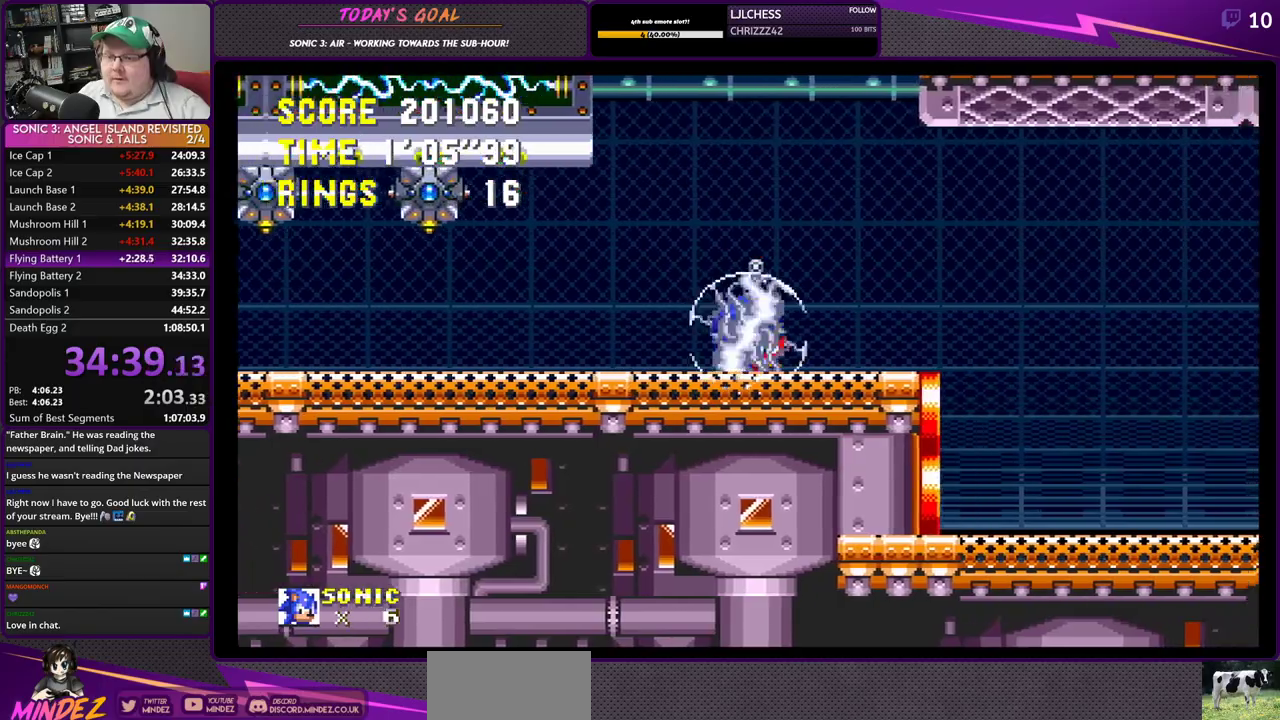
{"buttons": ["DPAD_LEFT"], "left_stick": "center", "right_stick": "center", "events": [[133, "DPAD_RIGHT", "up"], [200, "DPAD_LEFT", "down"]]}
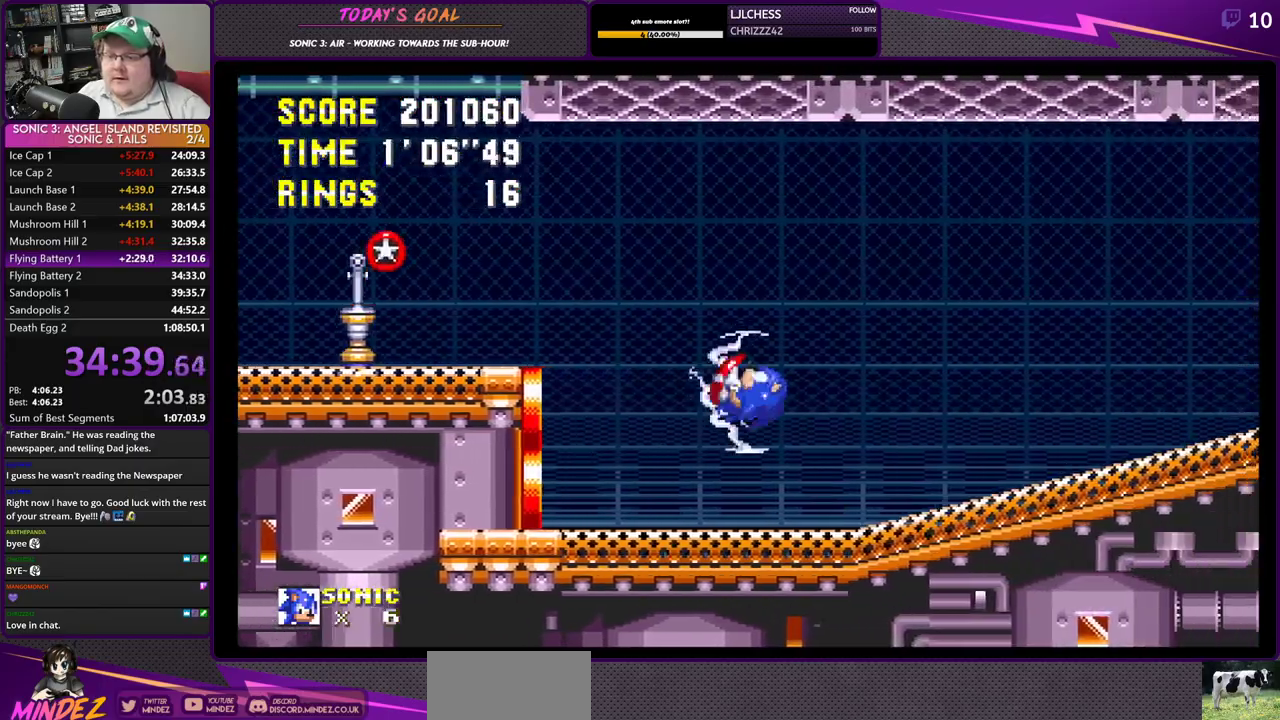
{"buttons": ["DPAD_DOWN"], "left_stick": "center", "right_stick": "center", "events": [[167, "DPAD_LEFT", "up"], [484, "DPAD_DOWN", "down"]]}
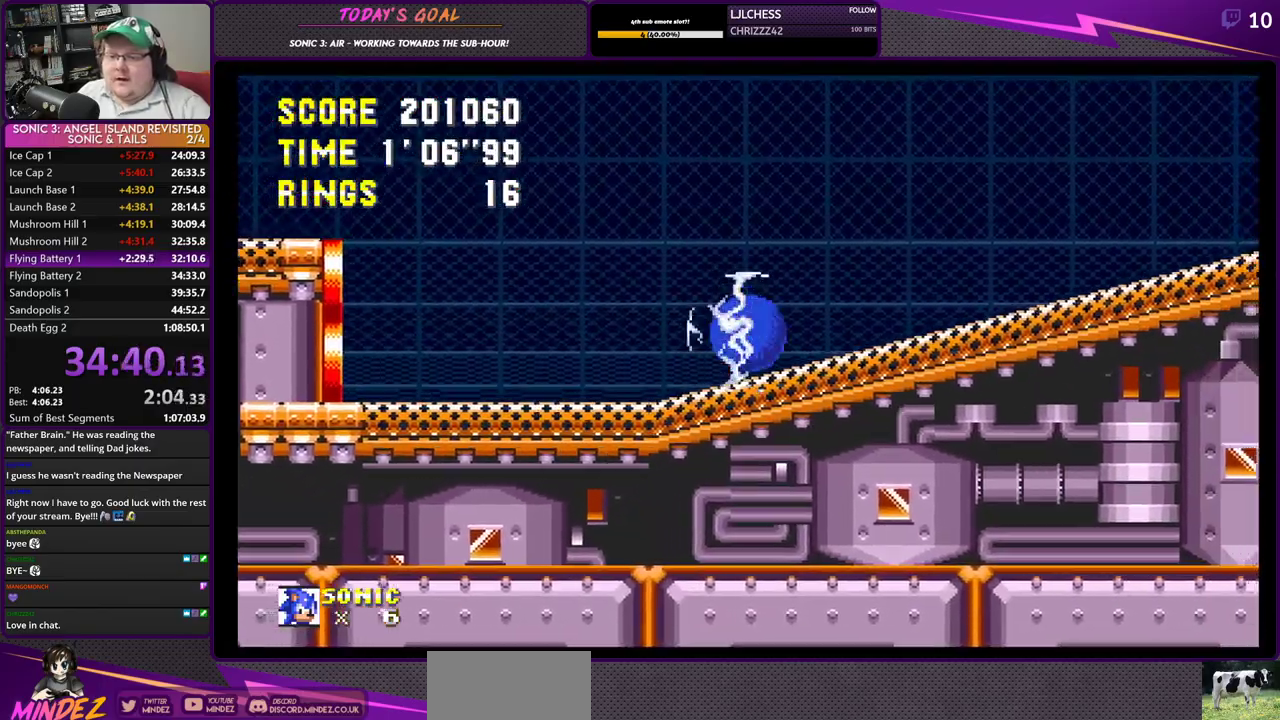
{"buttons": ["DPAD_LEFT"], "left_stick": "center", "right_stick": "center", "events": [[117, "CROSS", "down"], [183, "CROSS", "up"], [217, "DPAD_DOWN", "up"], [283, "DPAD_LEFT", "down"]]}
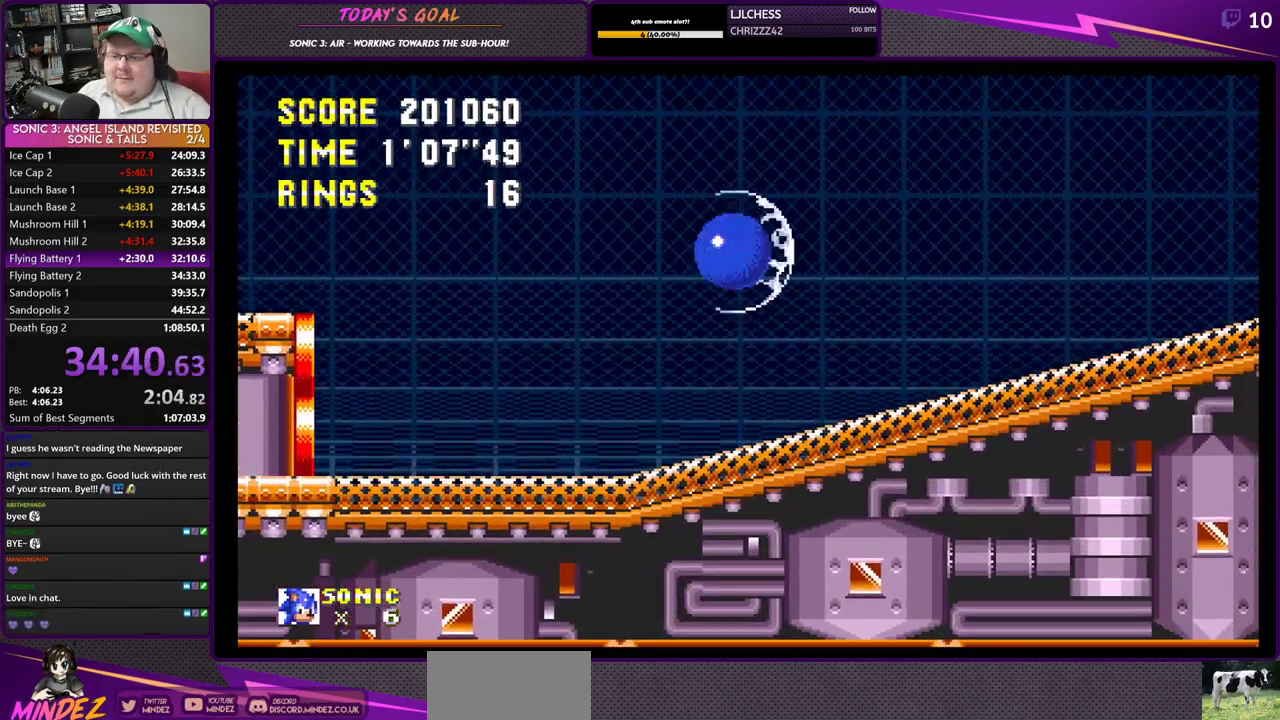
{"buttons": ["DPAD_LEFT"], "left_stick": "center", "right_stick": "center", "events": [[134, "CROSS", "down"], [267, "CROSS", "up"]]}
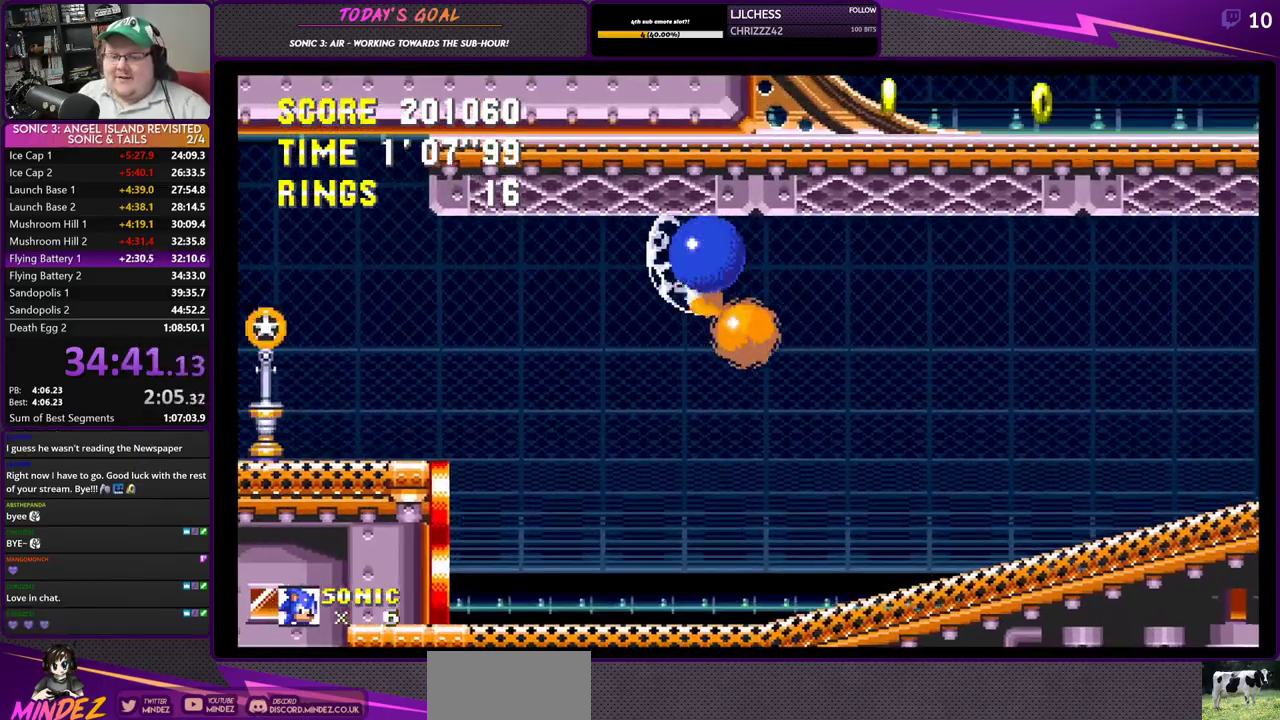
{"buttons": ["DPAD_LEFT"], "left_stick": "center", "right_stick": "center", "events": [[100, "DPAD_LEFT", "up"], [133, "DPAD_RIGHT", "down"], [267, "DPAD_RIGHT", "up"], [283, "DPAD_LEFT", "down"]]}
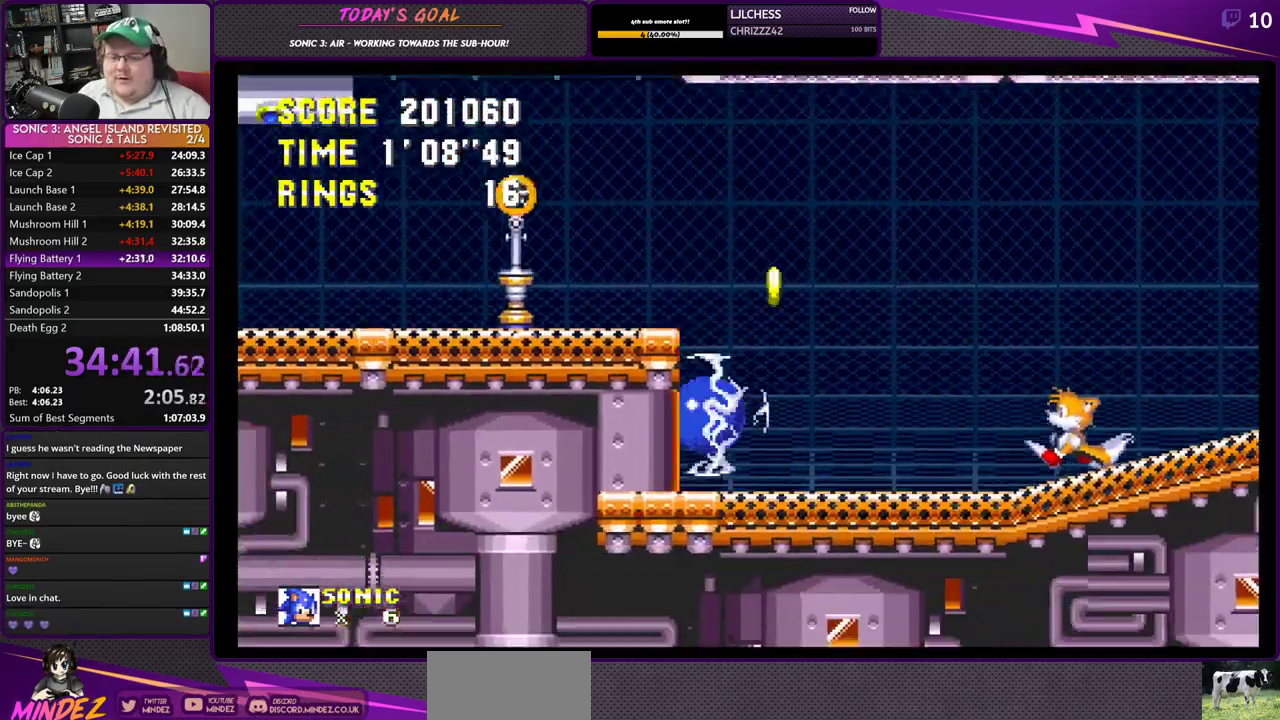
{"buttons": ["DPAD_DOWN"], "left_stick": "center", "right_stick": "center", "events": [[34, "DPAD_DOWN", "down"], [50, "DPAD_LEFT", "up"]]}
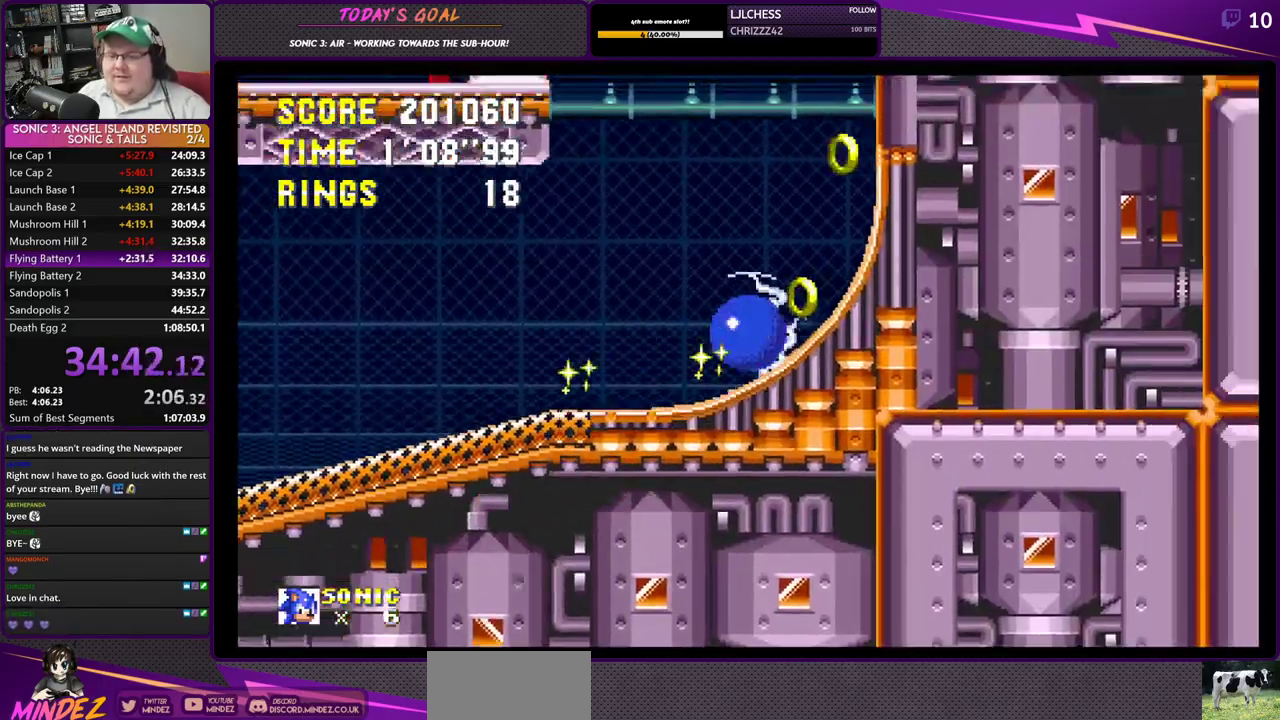
{"buttons": ["DPAD_LEFT"], "left_stick": "center", "right_stick": "center", "events": [[400, "DPAD_LEFT", "down"], [450, "DPAD_DOWN", "up"]]}
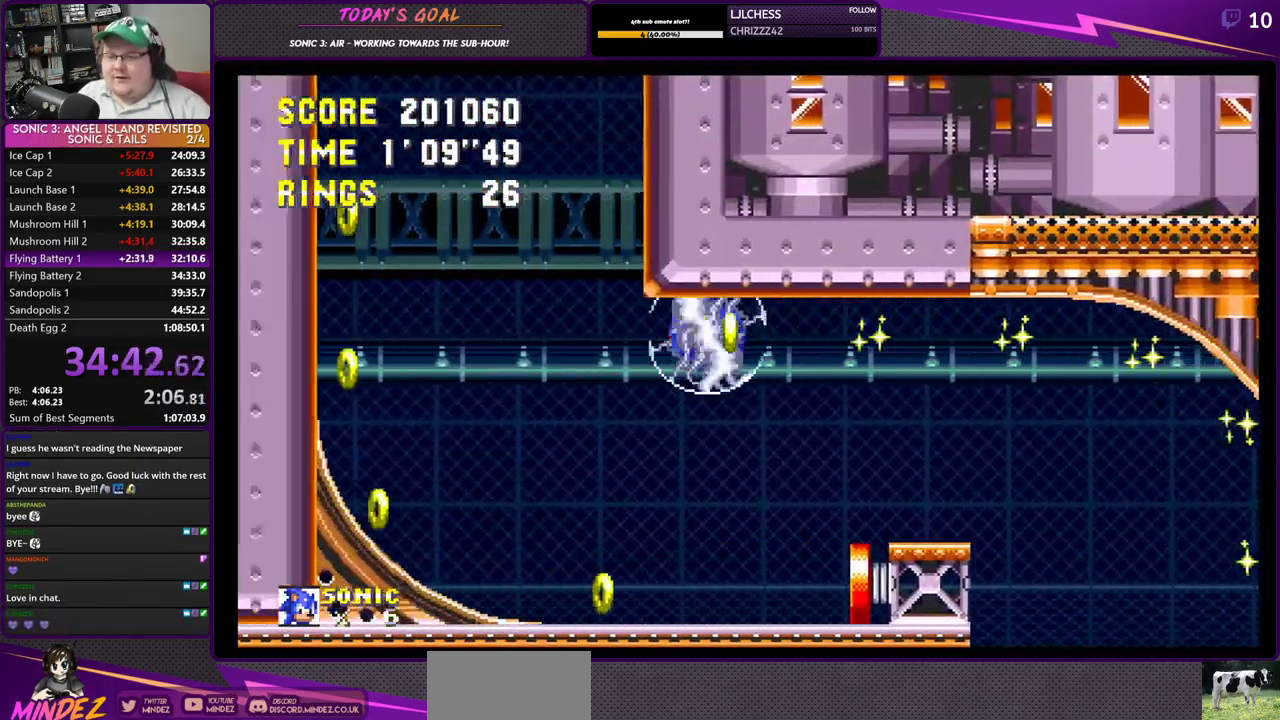
{"buttons": ["DPAD_DOWN", "DPAD_RIGHT"], "left_stick": "center", "right_stick": "center", "events": [[150, "DPAD_DOWN", "down"], [167, "DPAD_LEFT", "up"], [217, "DPAD_RIGHT", "down"]]}